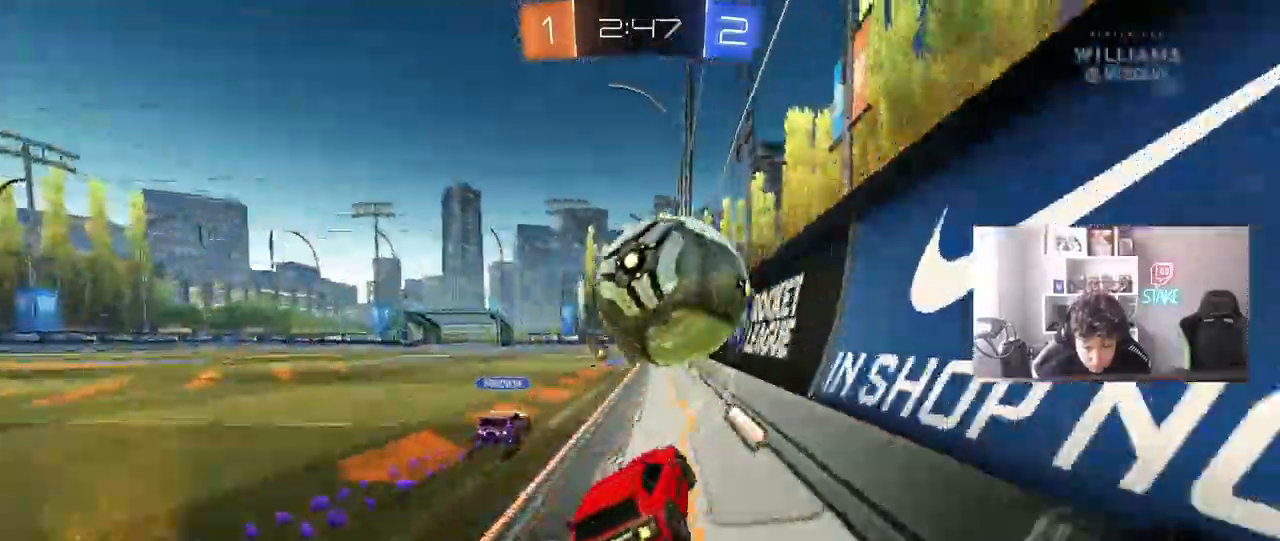
Gameplay with keyboard and mouse; each line is a JSON object with the keys and mouse buttons held at the frame after it. "events" lists presses ("down") and releases ("up") of "1", "2", "3", "4", "5", "a", "alt", "c", "caps_lock", "ctrl", "d", "e", "f", "g", "q", "r", "s", "shift", "space", "t", "tab", "v", "w", "x", "z", "mouse_left", "mouse_wheel" and "mouse_right" between this image and that frame as [ms after this image, input, new state], when the widget could be followed in between. "mouse_left", "mouse_wheel", "mouse_right" = the "left", "wheel", "right" buttons of the "mouse" list. No other keys are recorded. "wheel" means that the mouse wheel is clicked or scrolled. "mouse_move" is the direction in which the mouse moves at that frame (one of eight, or "still"), when it could be read.
{"keys": [], "mouse": [], "mouse_move": "up-right", "events": [[33, "a", "up"], [133, "mouse_left", "down"], [417, "mouse_right", "down"], [450, "mouse_left", "up"], [450, "w", "up"], [500, "mouse_right", "up"]]}
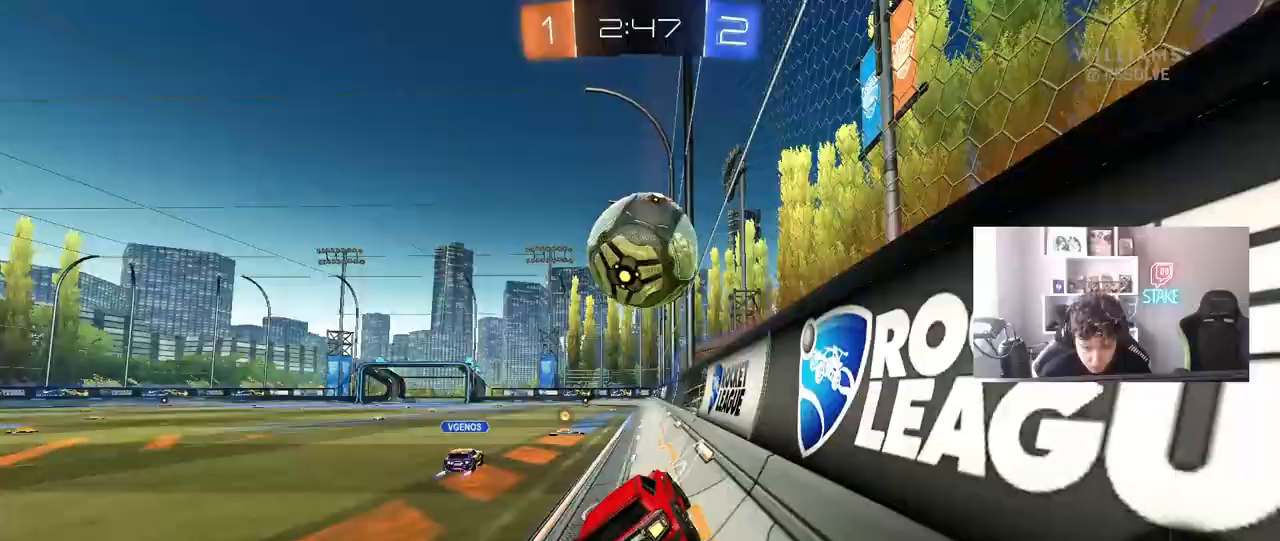
{"keys": ["s"], "mouse": [], "mouse_move": "still", "events": [[100, "d", "down"], [150, "mouse_left", "down"], [150, "shift", "down"], [233, "d", "up"], [233, "shift", "up"], [333, "mouse_left", "up"], [417, "s", "down"]]}
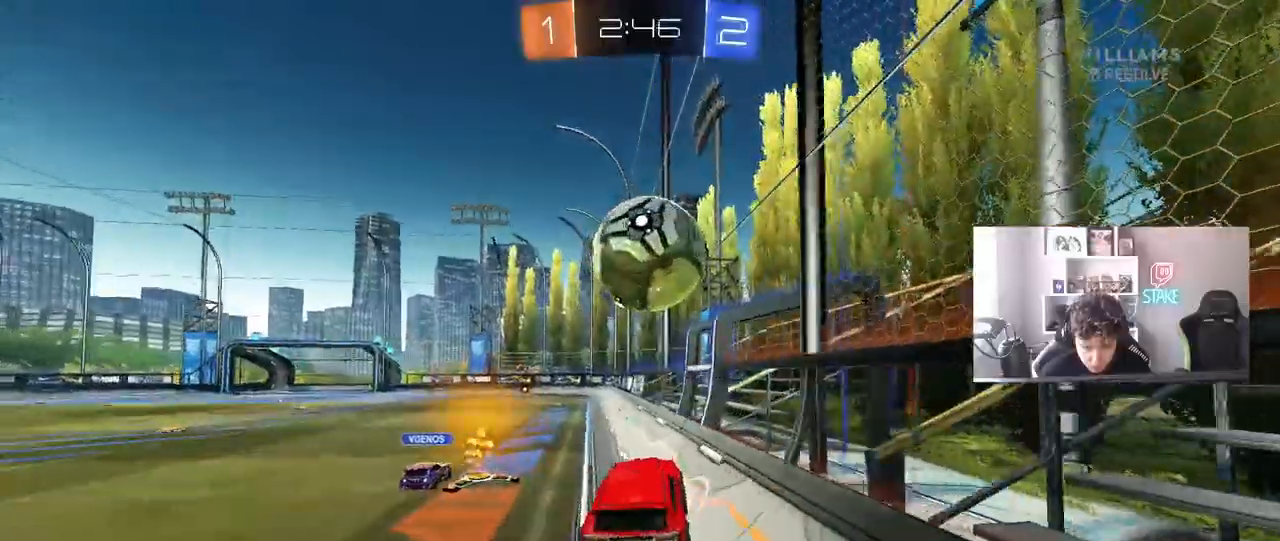
{"keys": ["w"], "mouse": ["left", "right"], "mouse_move": "up-left", "events": [[67, "s", "up"], [350, "w", "down"], [483, "mouse_left", "down"], [483, "mouse_right", "down"]]}
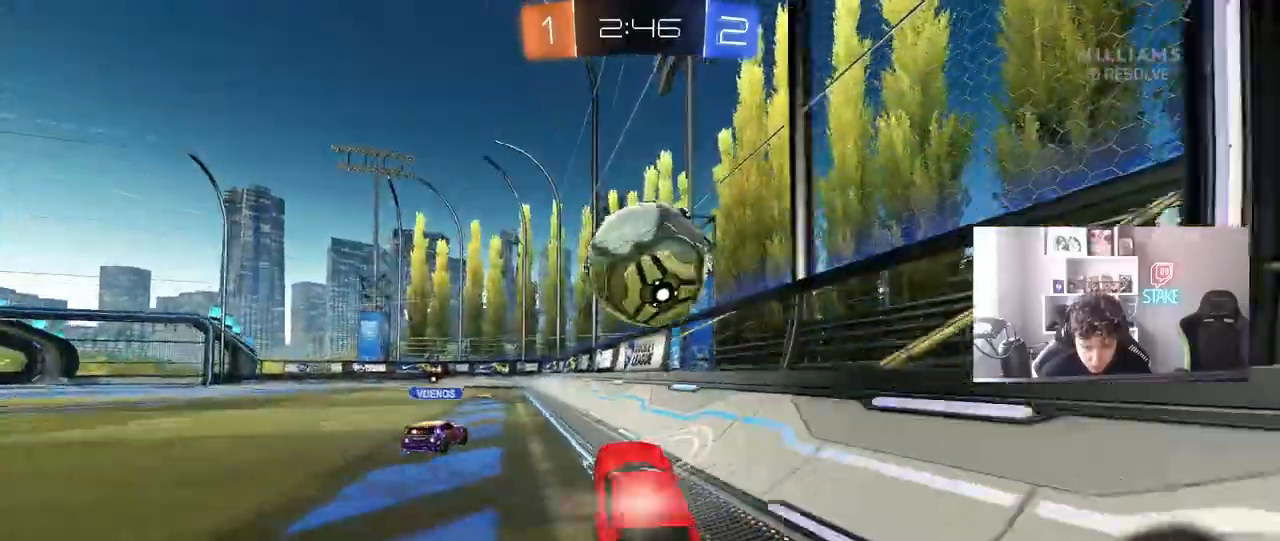
{"keys": ["w"], "mouse": ["left"], "mouse_move": "still", "events": [[83, "d", "down"], [133, "mouse_right", "up"], [167, "d", "up"], [267, "a", "down"], [500, "a", "up"]]}
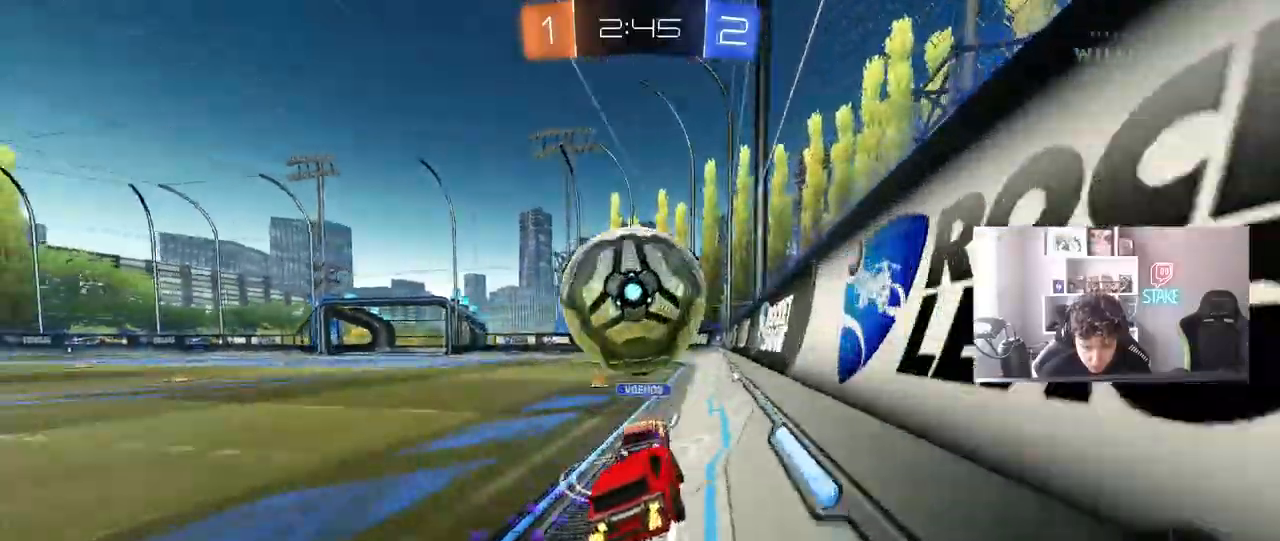
{"keys": [], "mouse": [], "mouse_move": "still", "events": [[233, "a", "down"], [333, "a", "up"], [333, "mouse_left", "up"], [383, "d", "down"], [433, "d", "up"], [433, "w", "up"]]}
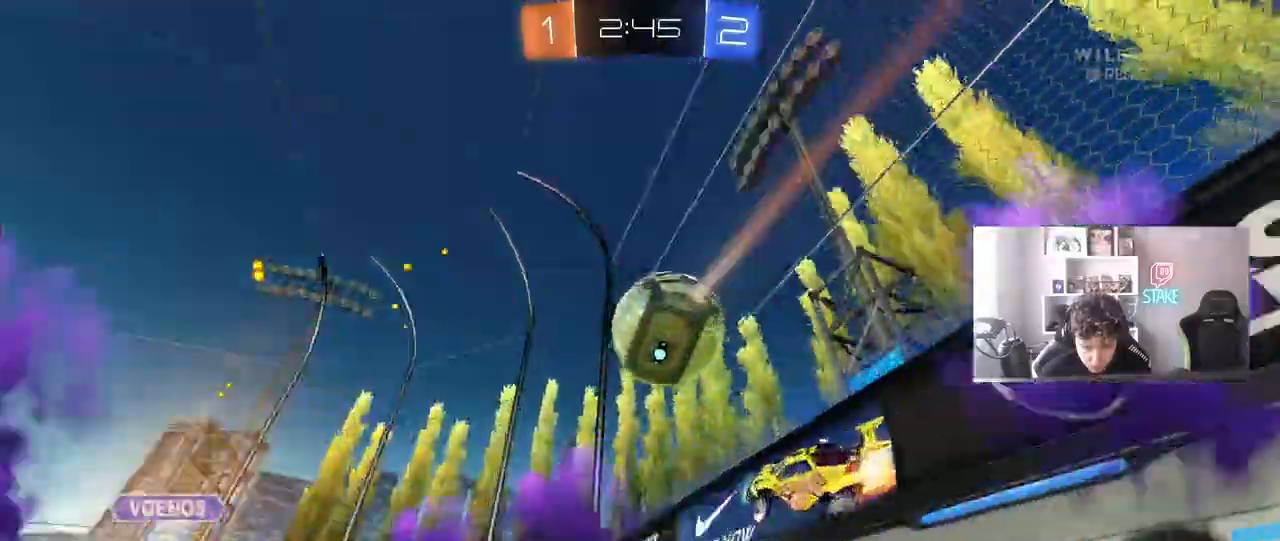
{"keys": ["a", "s"], "mouse": [], "mouse_move": "still", "events": [[67, "a", "down"], [117, "w", "down"], [167, "a", "up"], [167, "mouse_left", "down"], [200, "space", "down"], [250, "d", "down"], [250, "mouse_left", "up"], [300, "d", "up"], [300, "w", "up"], [350, "a", "down"], [350, "space", "up"], [450, "s", "down"]]}
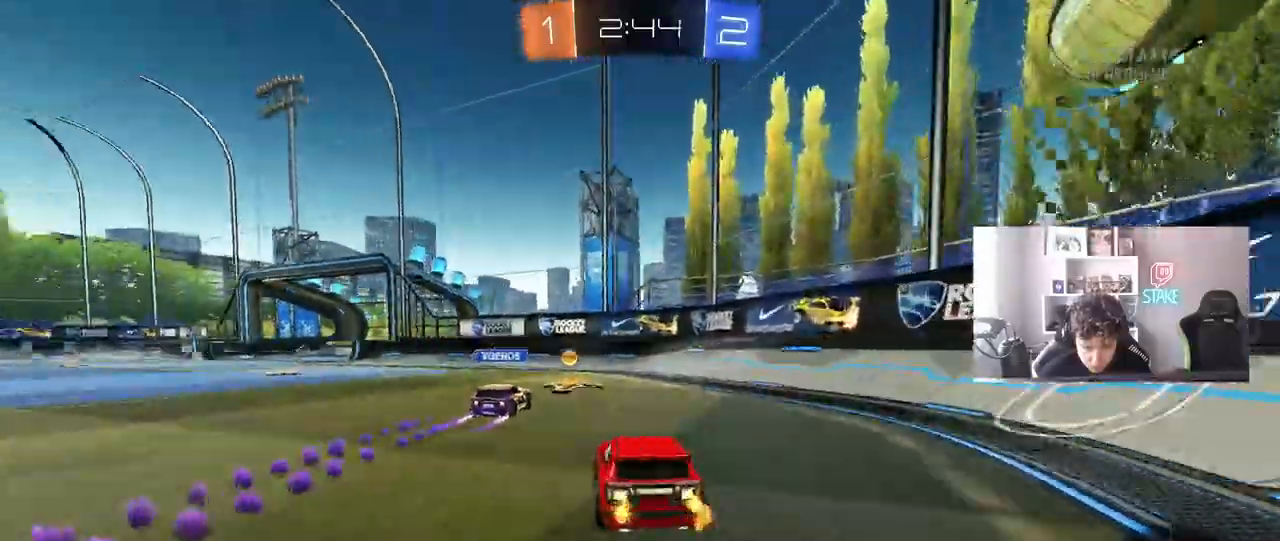
{"keys": ["a", "w"], "mouse": [], "mouse_move": "still", "events": [[33, "space", "down"], [83, "a", "up"], [133, "s", "up"], [183, "space", "up"], [217, "d", "down"], [317, "d", "up"], [317, "w", "down"], [500, "a", "down"]]}
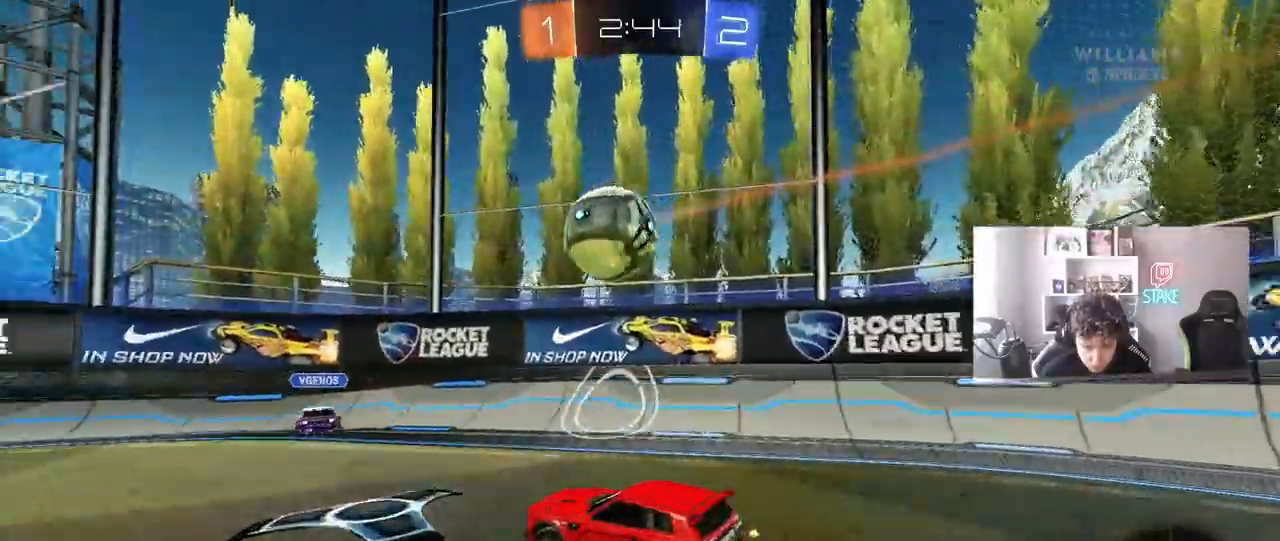
{"keys": ["a", "w"], "mouse": [], "mouse_move": "still", "events": [[100, "shift", "down"], [183, "shift", "up"], [333, "a", "up"], [383, "w", "up"], [417, "a", "down"], [483, "w", "down"]]}
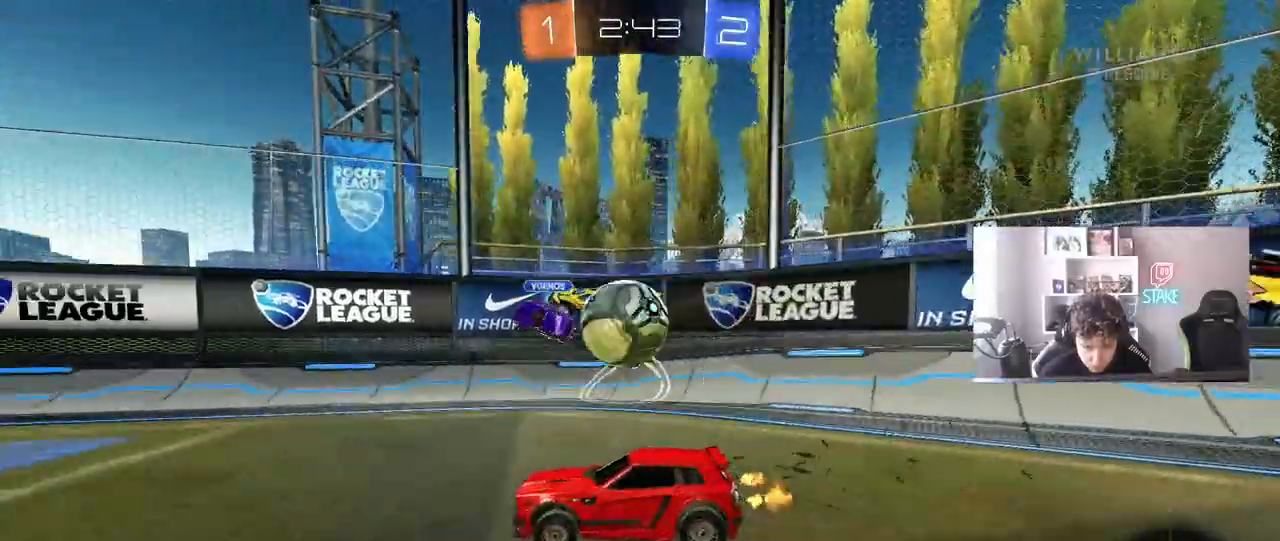
{"keys": ["a", "w"], "mouse": [], "mouse_move": "still", "events": [[117, "a", "up"], [167, "space", "down"], [400, "space", "up"], [433, "a", "down"]]}
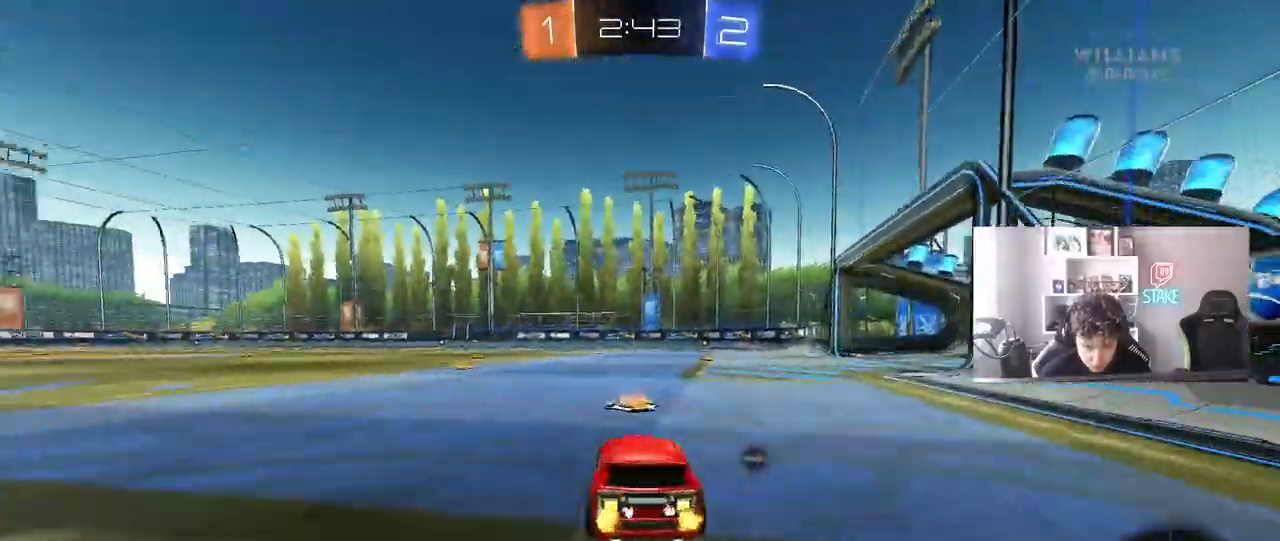
{"keys": ["a", "w"], "mouse": [], "mouse_move": "still", "events": [[83, "shift", "down"], [183, "shift", "up"]]}
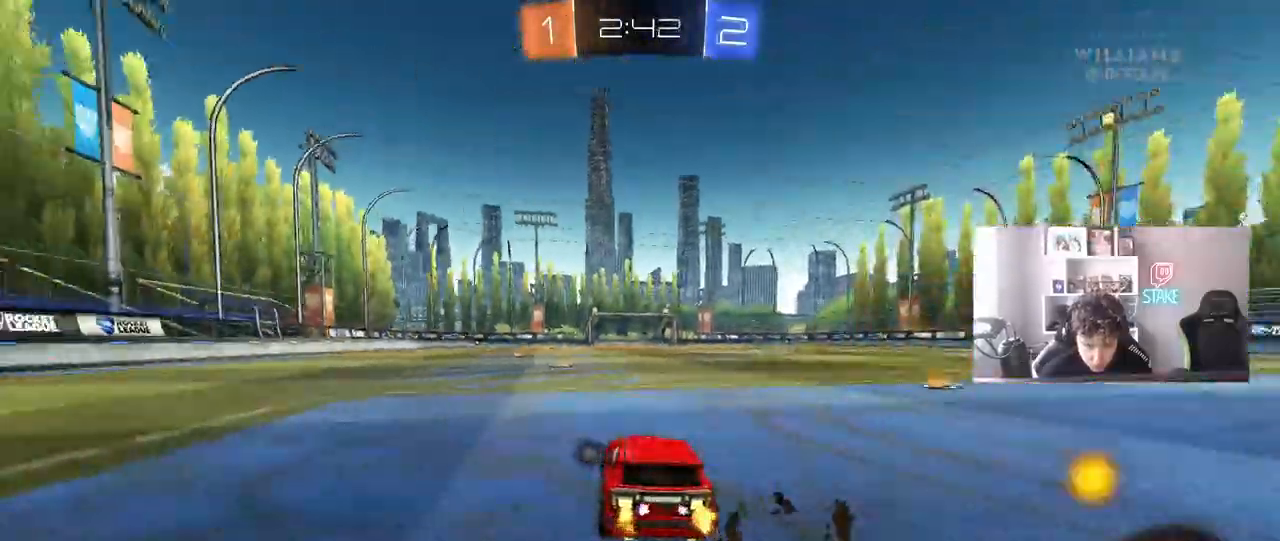
{"keys": ["space", "w"], "mouse": [], "mouse_move": "right", "events": [[50, "a", "up"], [50, "mouse_left", "down"], [100, "mouse_right", "down"], [150, "a", "down"], [183, "mouse_right", "up"], [283, "a", "up"], [283, "mouse_right", "down"], [383, "mouse_left", "up"], [383, "mouse_right", "up"], [417, "space", "down"]]}
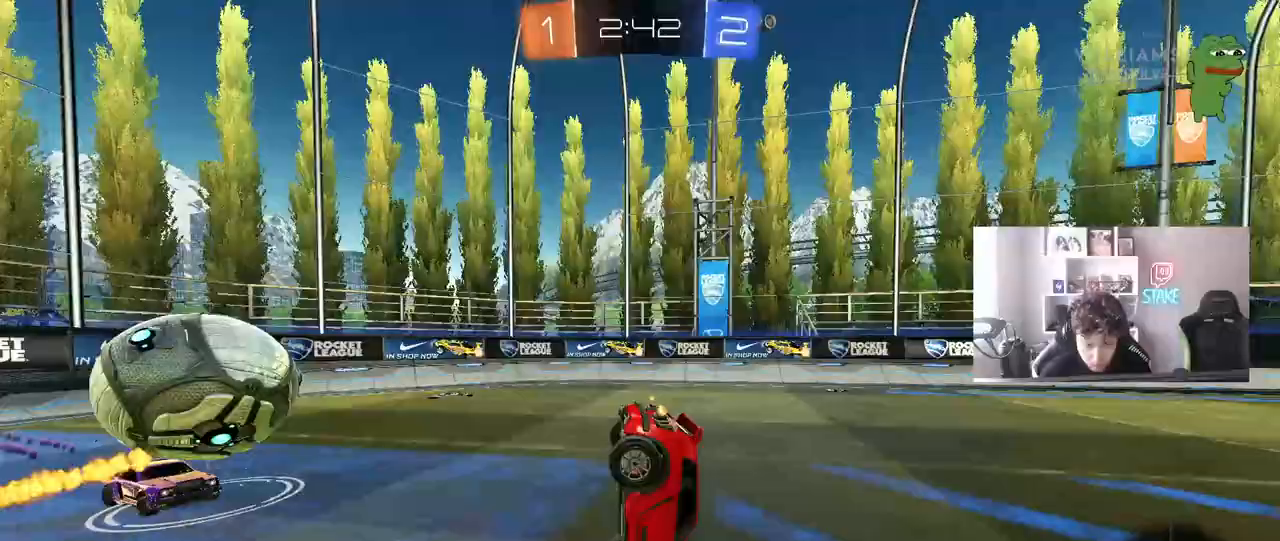
{"keys": [], "mouse": [], "mouse_move": "still", "events": [[117, "space", "up"], [167, "w", "up"], [200, "a", "down"], [350, "a", "up"]]}
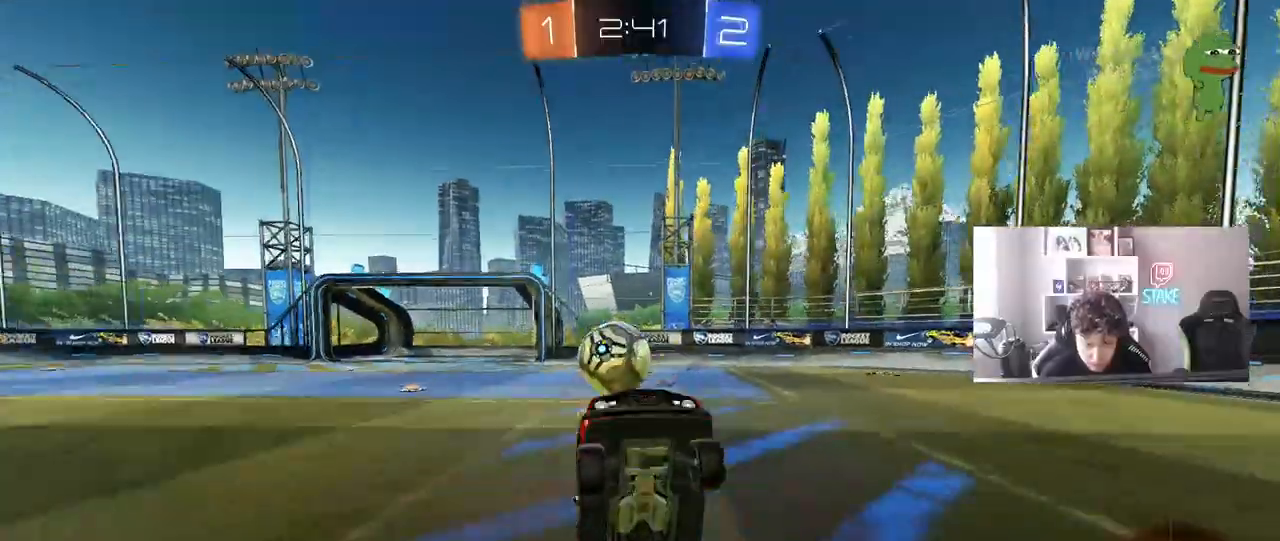
{"keys": ["a", "w"], "mouse": [], "mouse_move": "still", "events": [[267, "space", "down"], [417, "w", "down"], [450, "a", "down"], [450, "space", "up"]]}
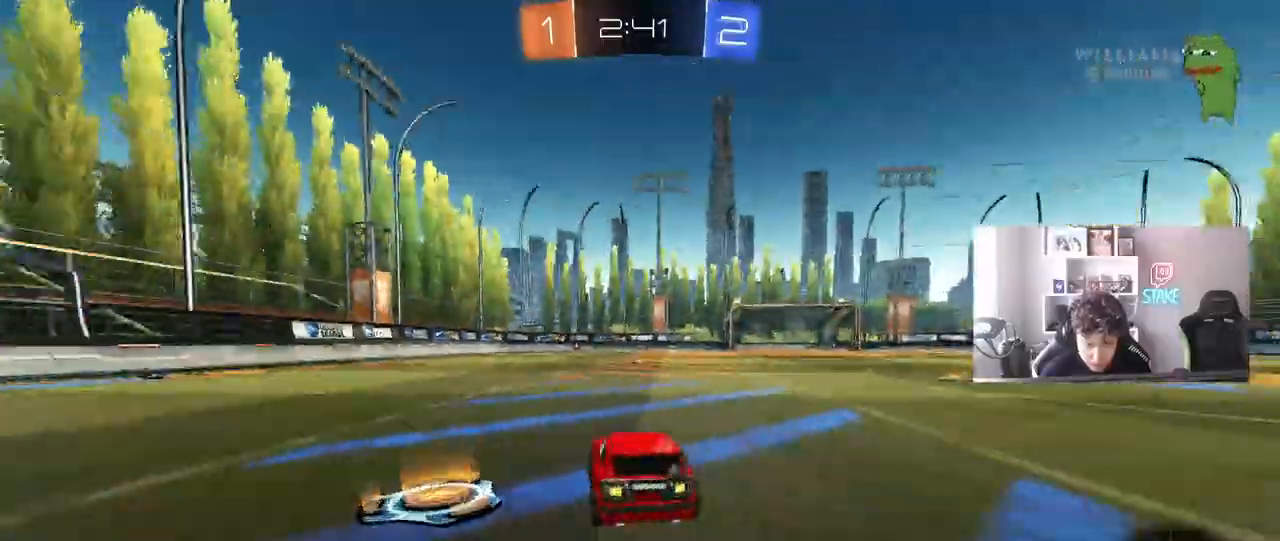
{"keys": ["space", "w"], "mouse": [], "mouse_move": "still", "events": [[100, "a", "up"], [183, "d", "down"], [383, "d", "up"], [383, "space", "down"]]}
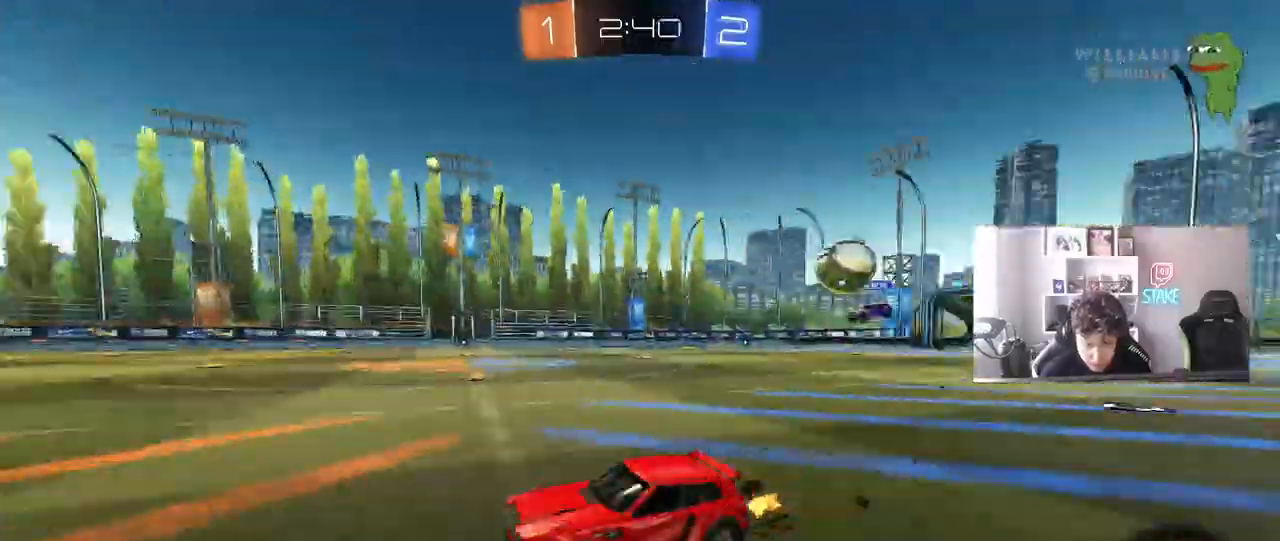
{"keys": ["w"], "mouse": [], "mouse_move": "still", "events": [[67, "mouse_left", "down"], [67, "space", "up"], [167, "mouse_left", "up"]]}
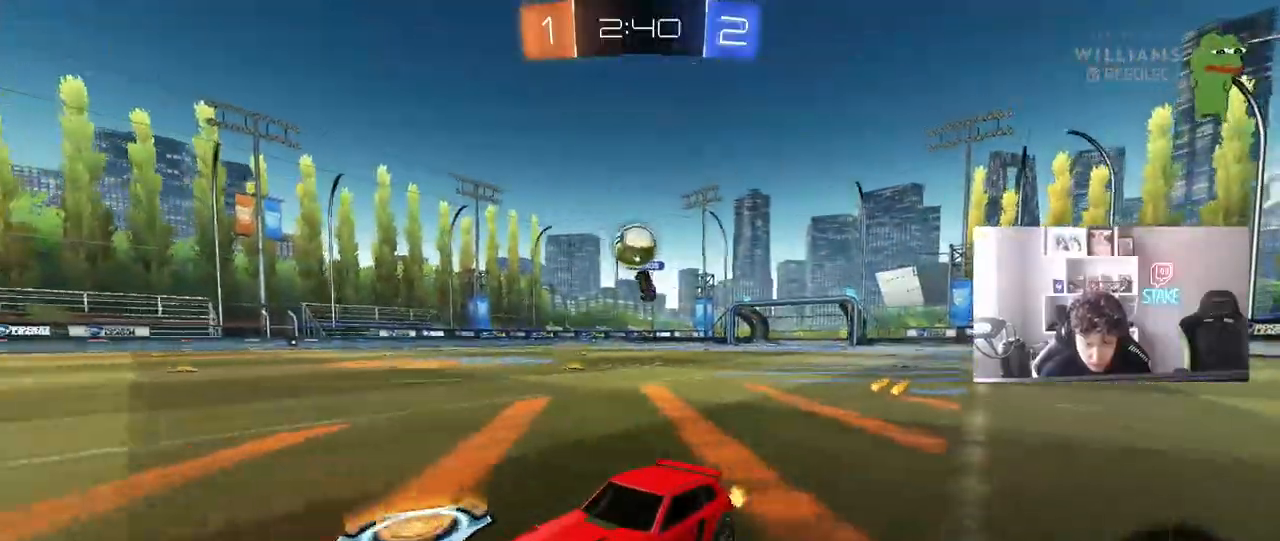
{"keys": ["w"], "mouse": [], "mouse_move": "still", "events": [[317, "d", "down"], [450, "d", "up"]]}